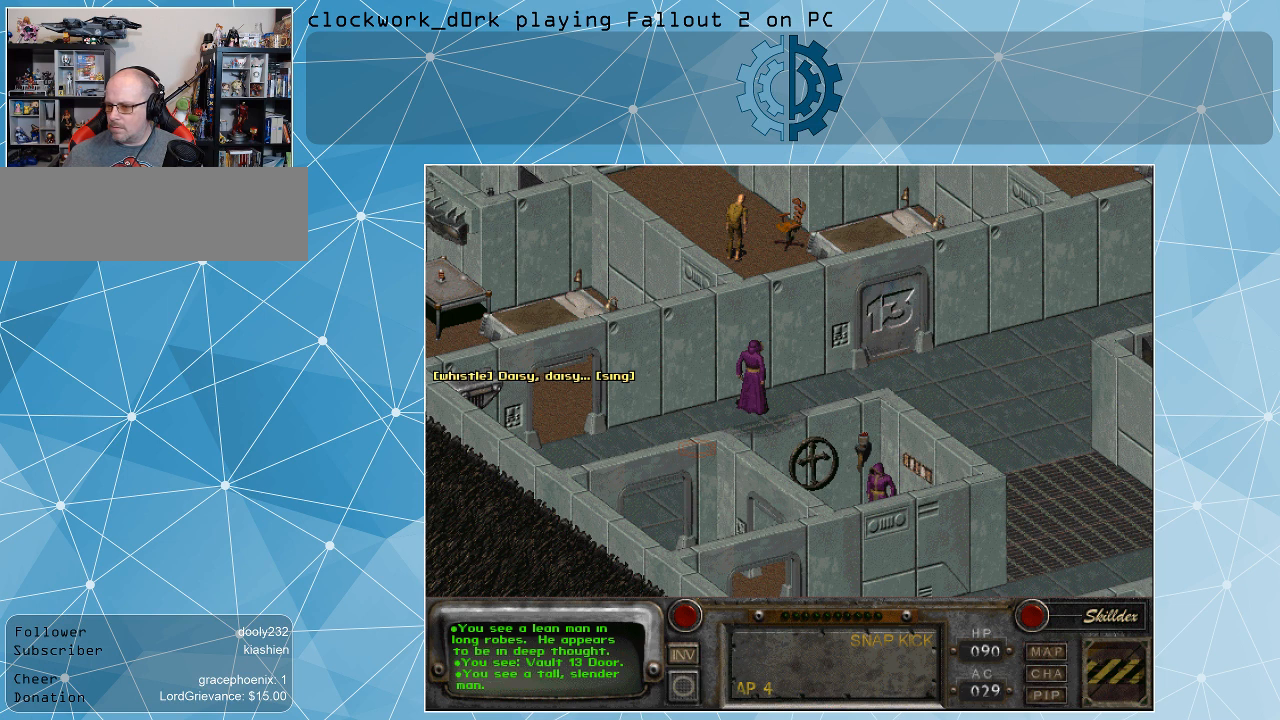
Gameplay with keyboard and mouse; each line is a JSON object with the keys and mouse buttons held at the frame after it. "events" lists presses ("down") and releases ("up") of ".", "/", "0", "1", "2", "3", "4", "5", "6", "7", "8", "9", "a", "alt_l", "alt_r", "b", "backslash", "backspace", "c", "caps_lock", "comma", "ctrl_l", "ctrl_r", "d", "e", "equals", "f", "g", "h", "i", "j", "k", "l", "lbracket", "m", "minus", "n", "o", "p", "q", "quote", "r", "rbracket", "return", "s", "semicolon", "shift_l", "shift_r", "space", "super", "t", "tab", "tilde", "u", "v", "w", "x", "y", "z", "mouse_left" and "mouse_right" between this image and that frame as [ms after this image, input, new state], when the widget could be followed in between. "mouse_left", "mouse_right" = the "left", "right" buttons of the "mouse" list. No other keys are recorded. Not read: mouse_move.
{"keys": [], "mouse": [], "events": [[67, "mouse_left", "down"], [167, "mouse_left", "up"]]}
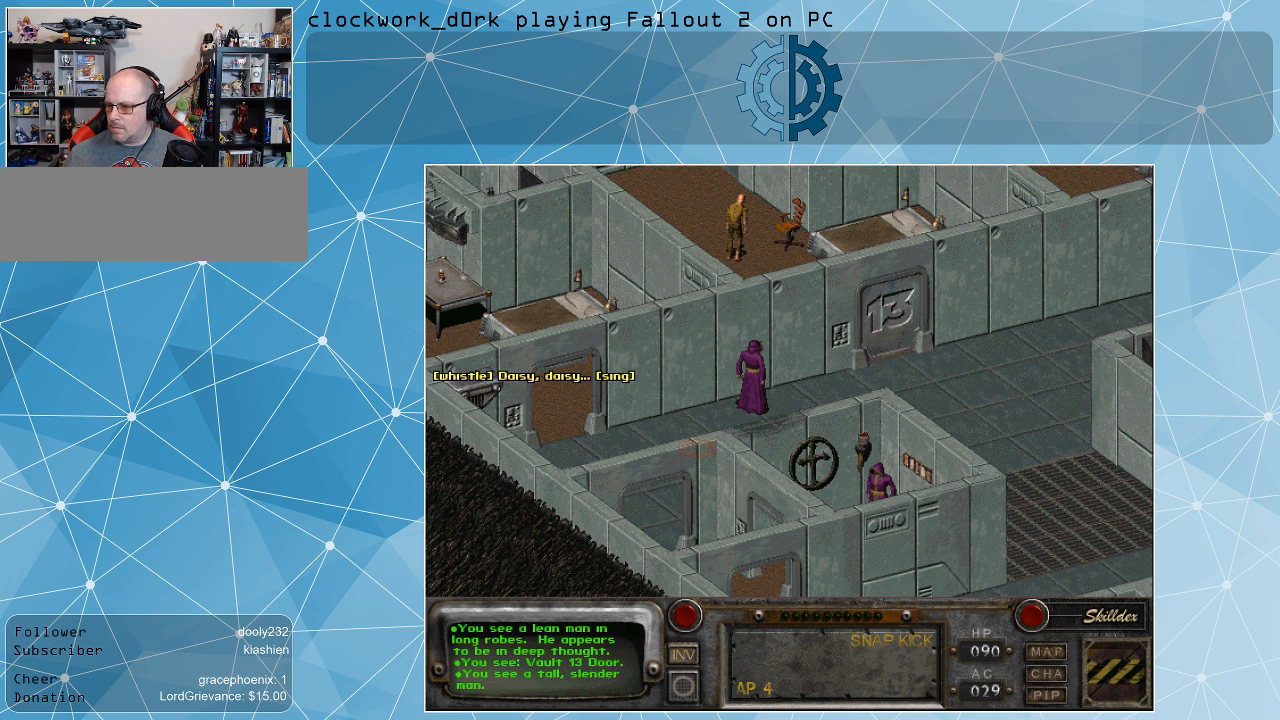
{"keys": [], "mouse": [], "events": []}
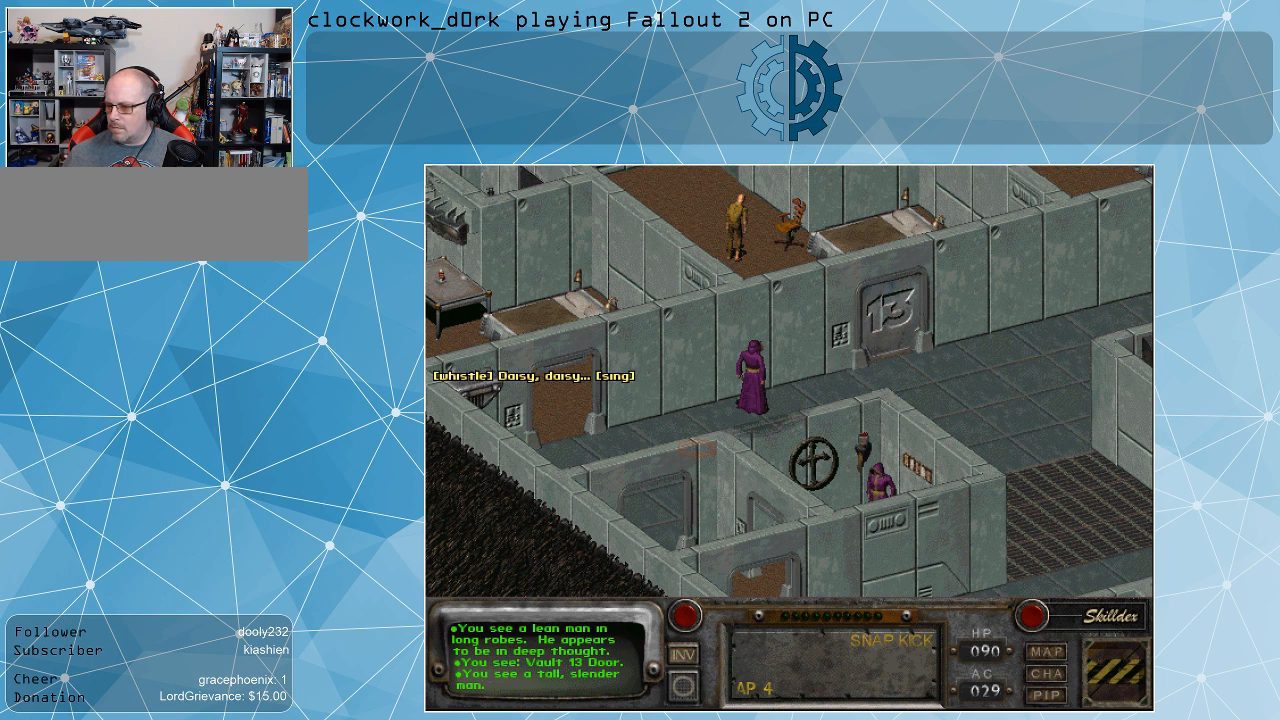
{"keys": [], "mouse": [], "events": [[200, "mouse_left", "down"], [300, "mouse_left", "up"]]}
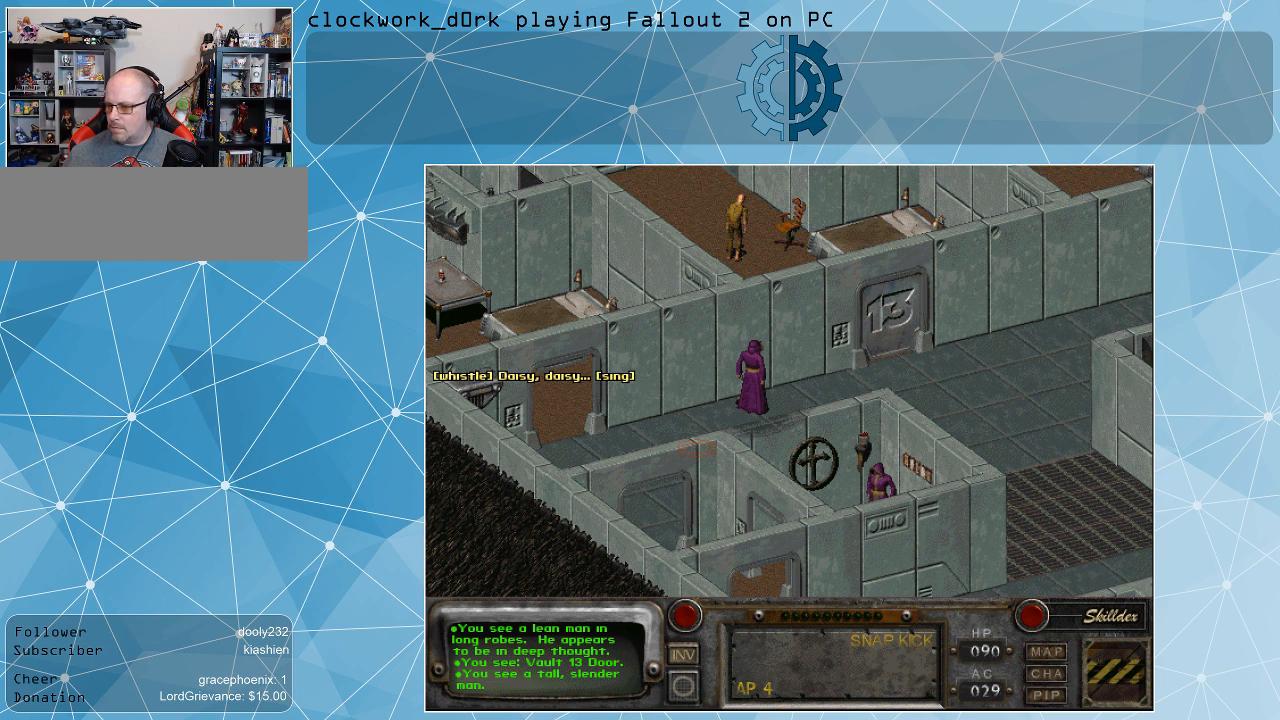
{"keys": [], "mouse": [], "events": []}
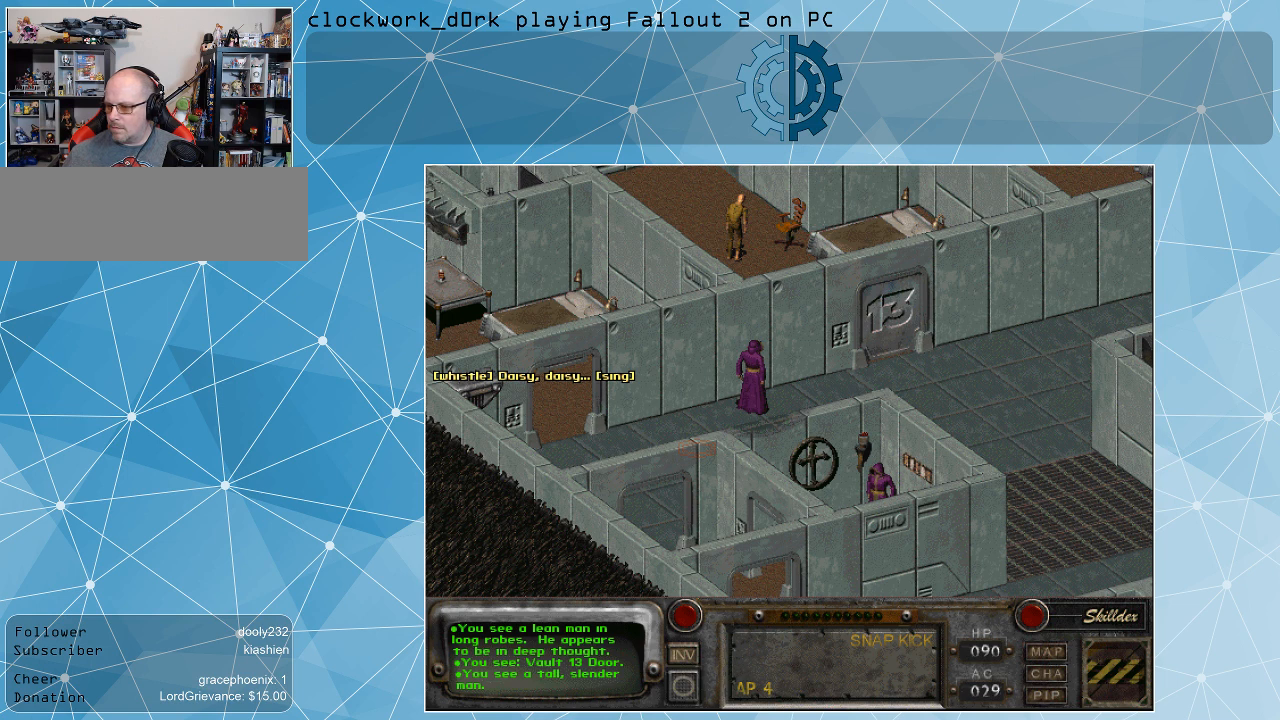
{"keys": [], "mouse": [], "events": [[167, "mouse_left", "down"], [267, "mouse_left", "up"]]}
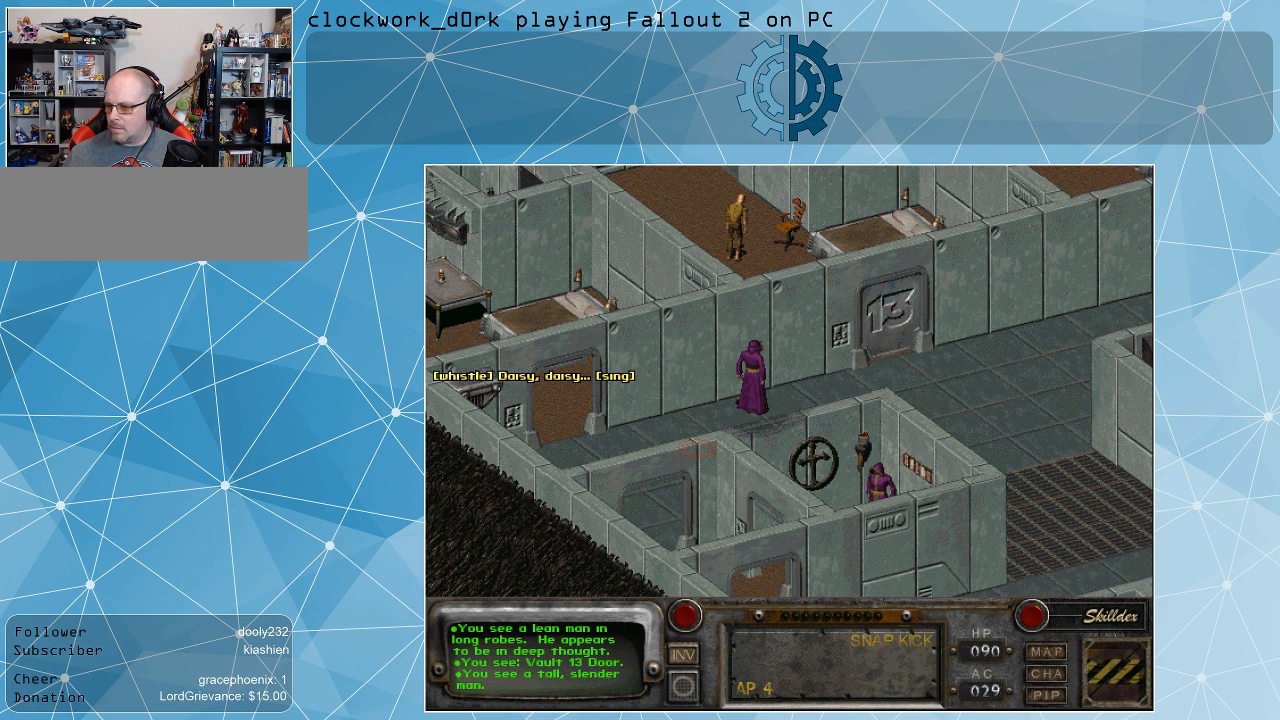
{"keys": [], "mouse": [], "events": [[200, "mouse_left", "down"], [233, "mouse_left", "up"]]}
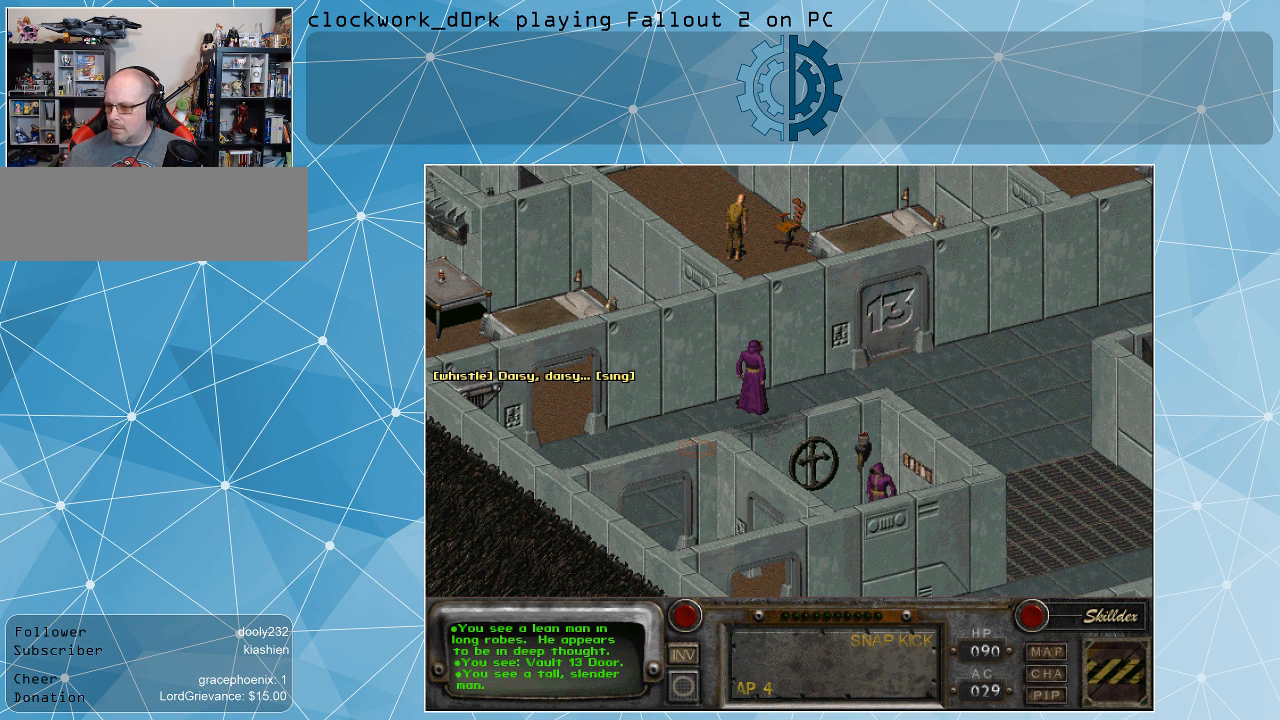
{"keys": [], "mouse": [], "events": []}
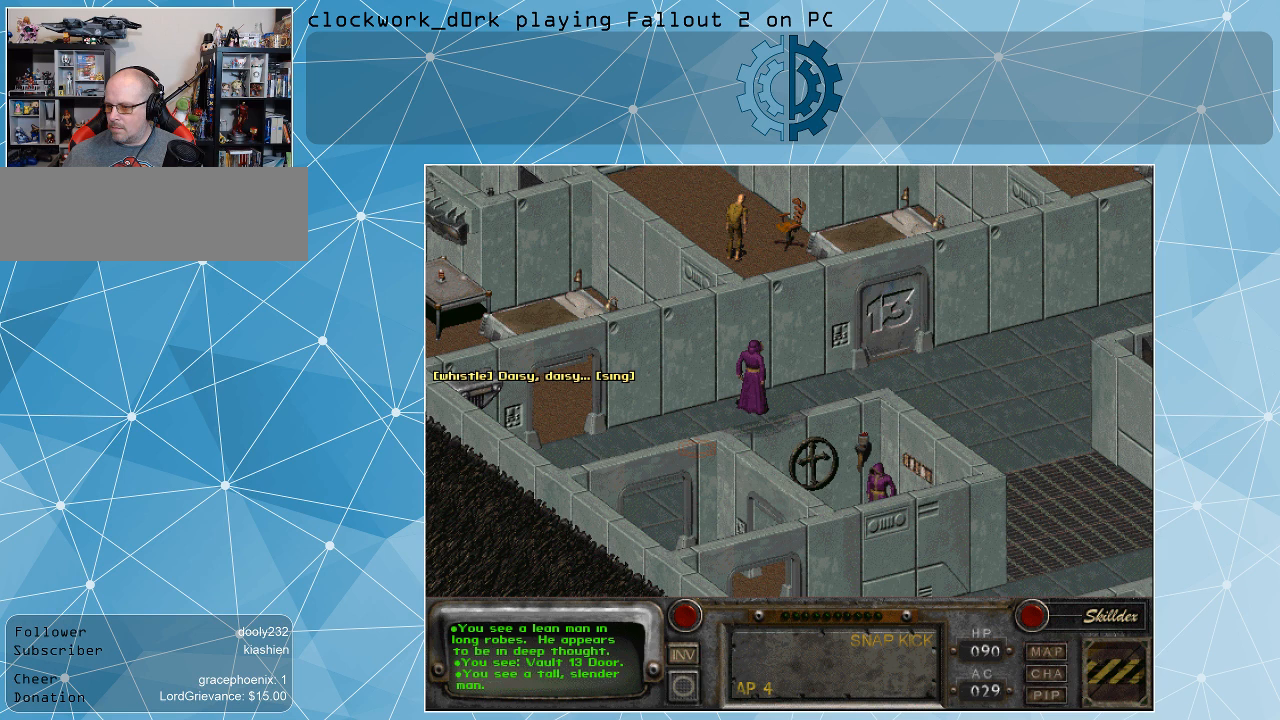
{"keys": [], "mouse": [], "events": [[33, "mouse_left", "down"], [133, "mouse_left", "up"]]}
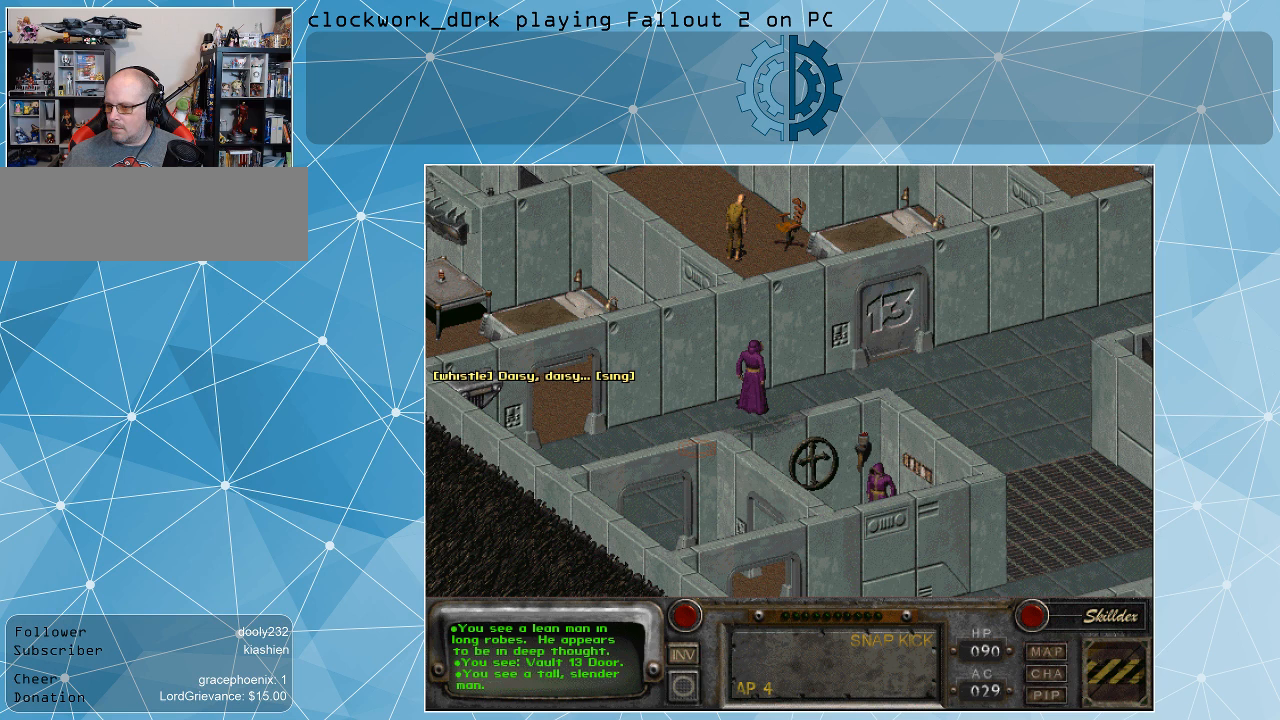
{"keys": [], "mouse": [], "events": [[333, "mouse_left", "down"], [433, "mouse_left", "up"]]}
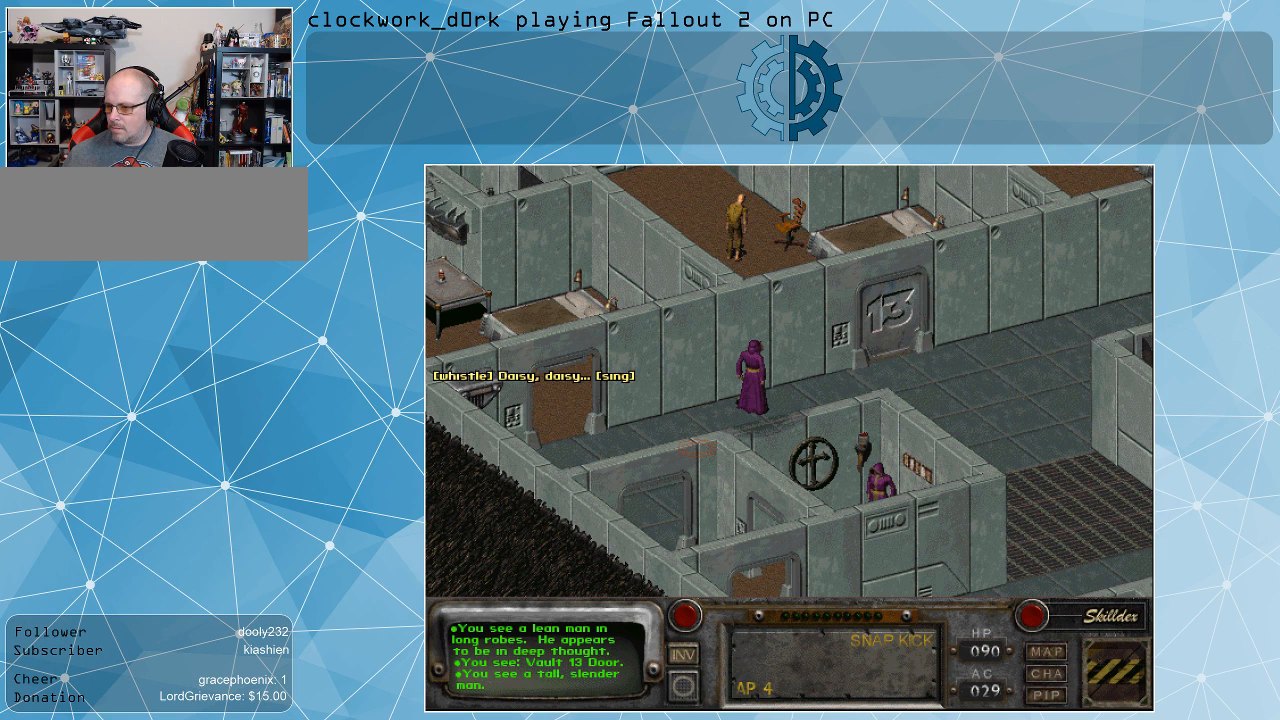
{"keys": [], "mouse": [], "events": [[200, "mouse_left", "down"], [367, "mouse_left", "up"]]}